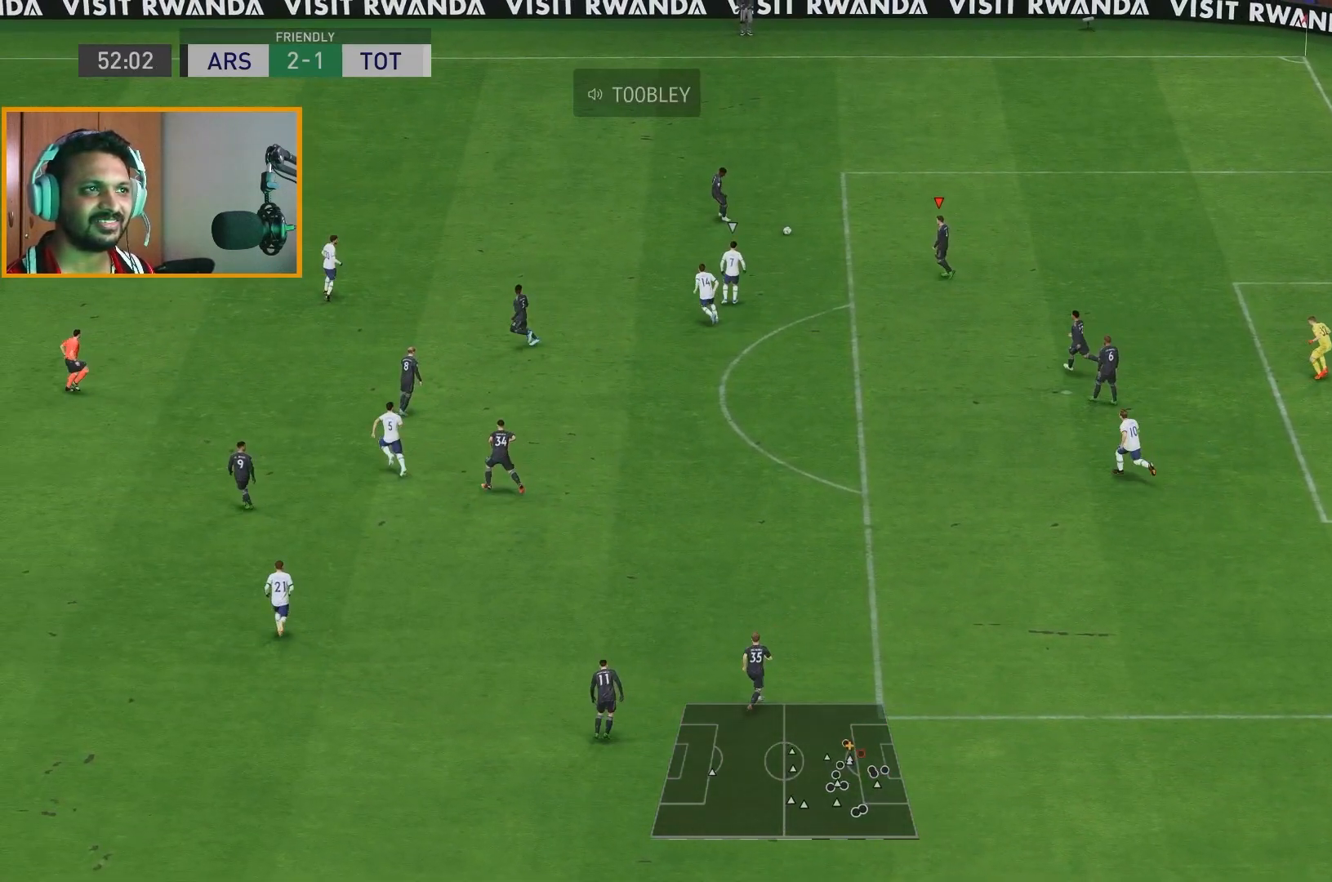
Gameplay with a controller (Xbox layout); each line is a JSON object with the inputs held at the frame after it. "events" lists button and stick changes between this image and that frame as [ms after this image, input, new state], when the widget could be followed in between. Not read: L2 L3 R1 R3.
{"buttons": [], "left_stick": "left", "right_stick": "center", "events": [[150, "left_stick", "left"]]}
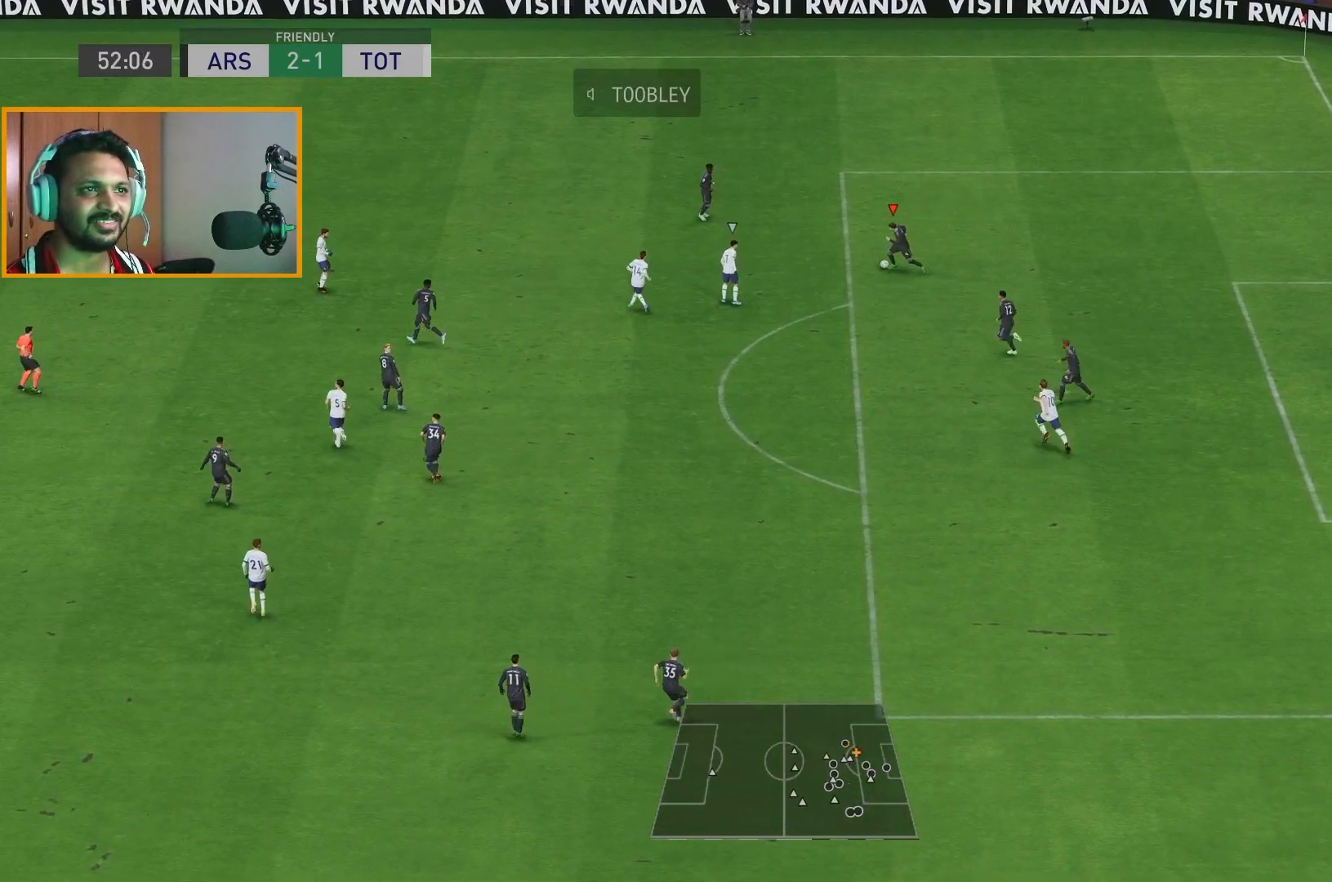
{"buttons": [], "left_stick": "up-left", "right_stick": "center", "events": [[133, "left_stick", "up-left"]]}
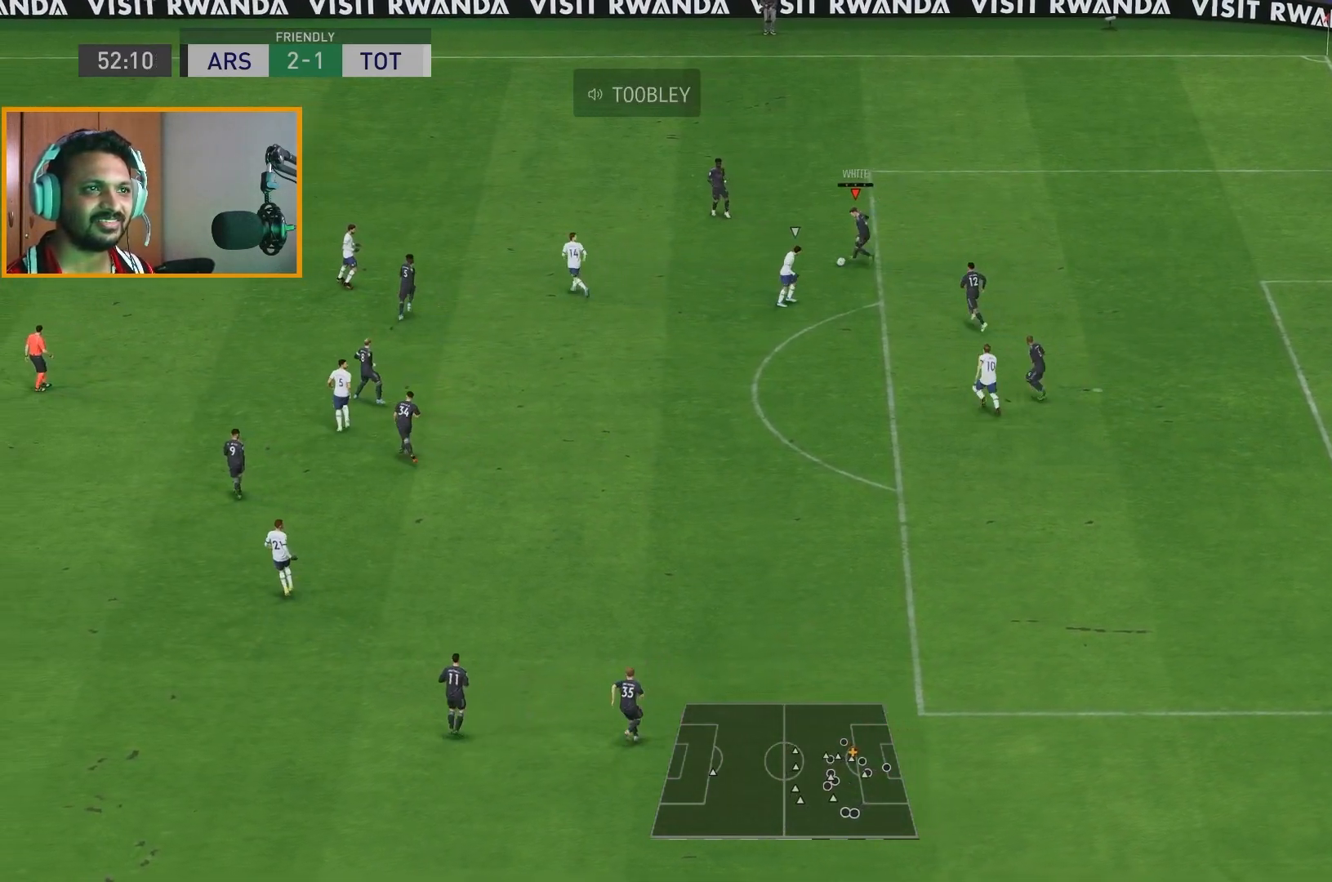
{"buttons": [], "left_stick": "up-left", "right_stick": "center", "events": []}
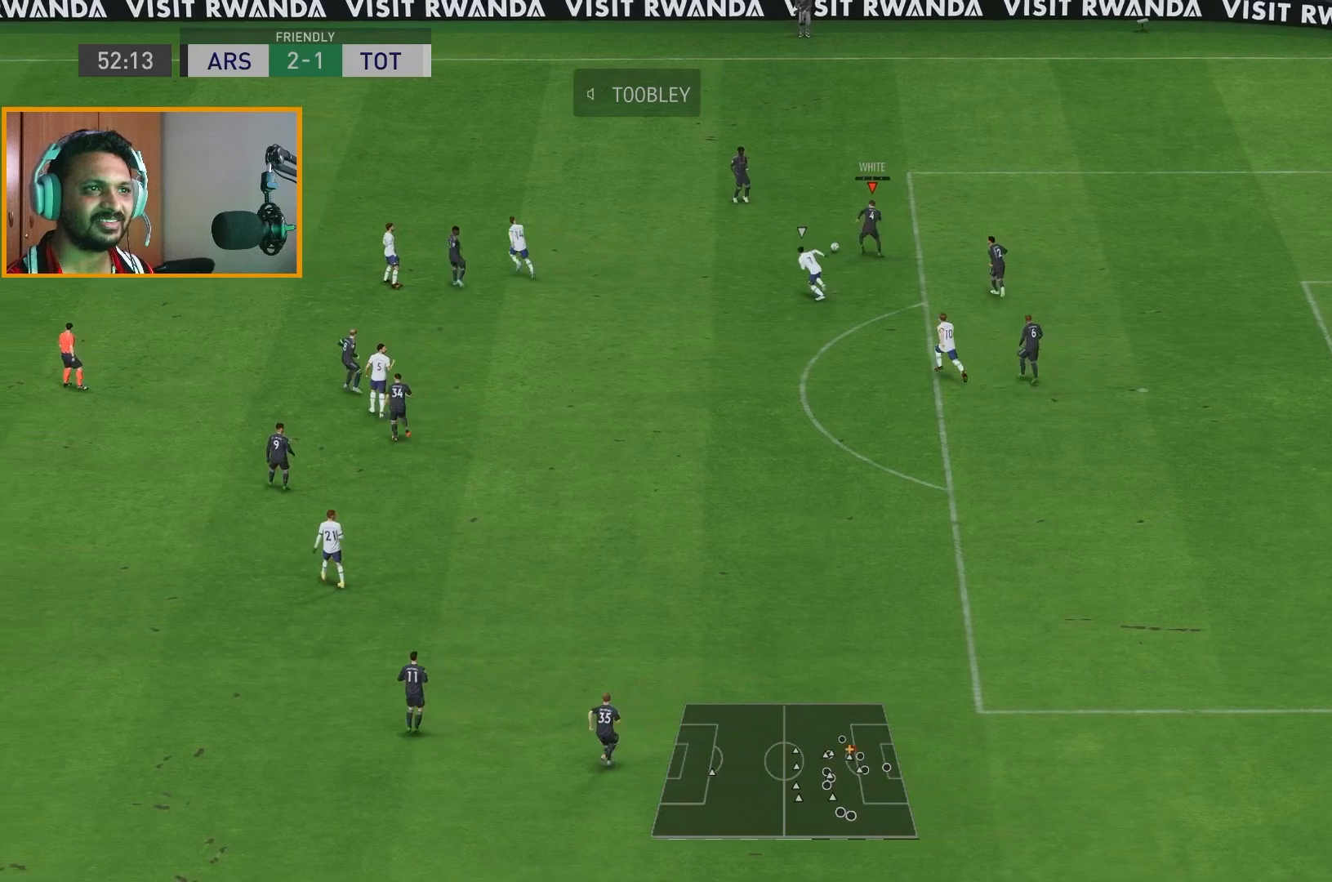
{"buttons": [], "left_stick": "up-left", "right_stick": "center", "events": []}
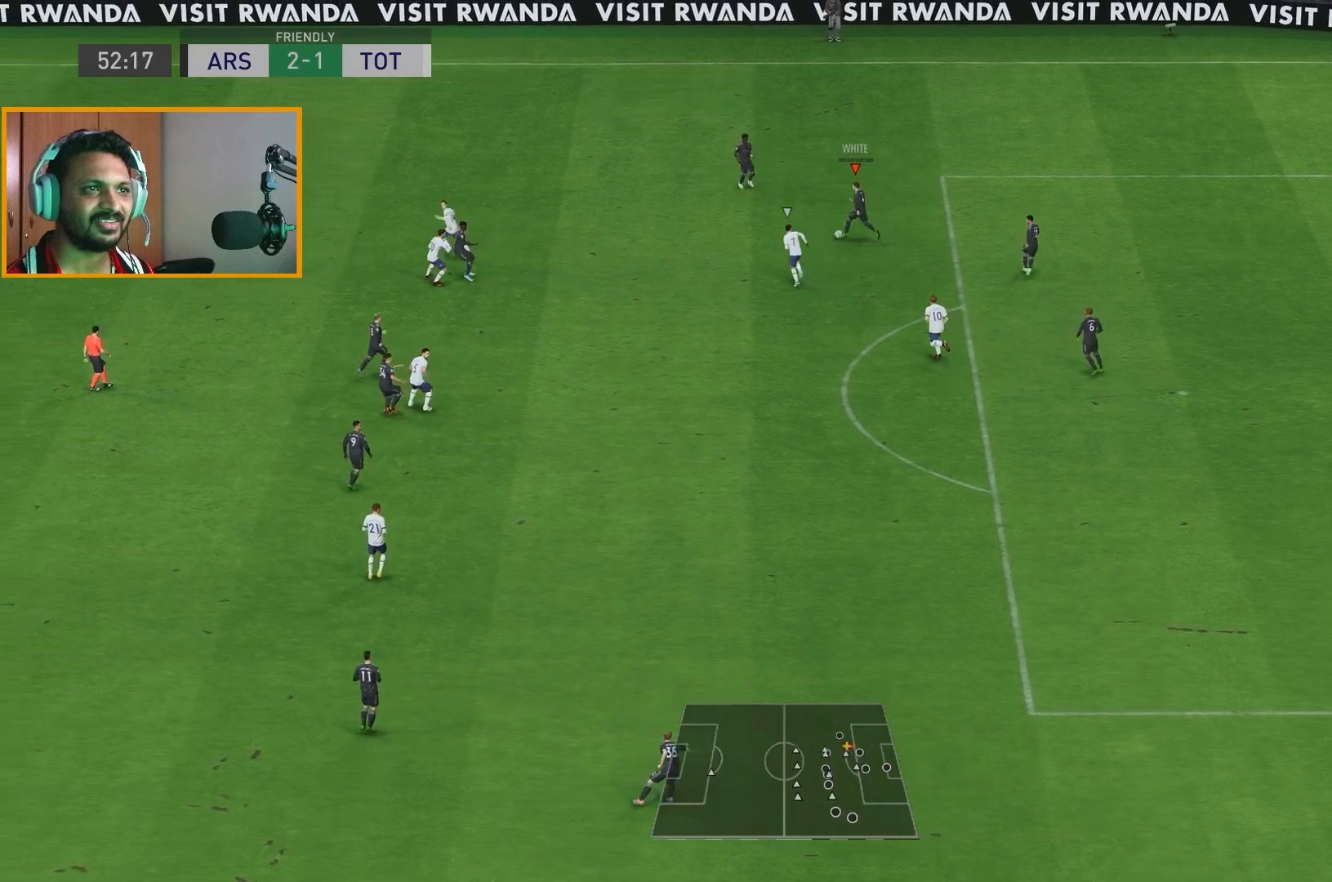
{"buttons": [], "left_stick": "up-left", "right_stick": "center", "events": [[250, "left_stick", "left"], [467, "left_stick", "up-left"]]}
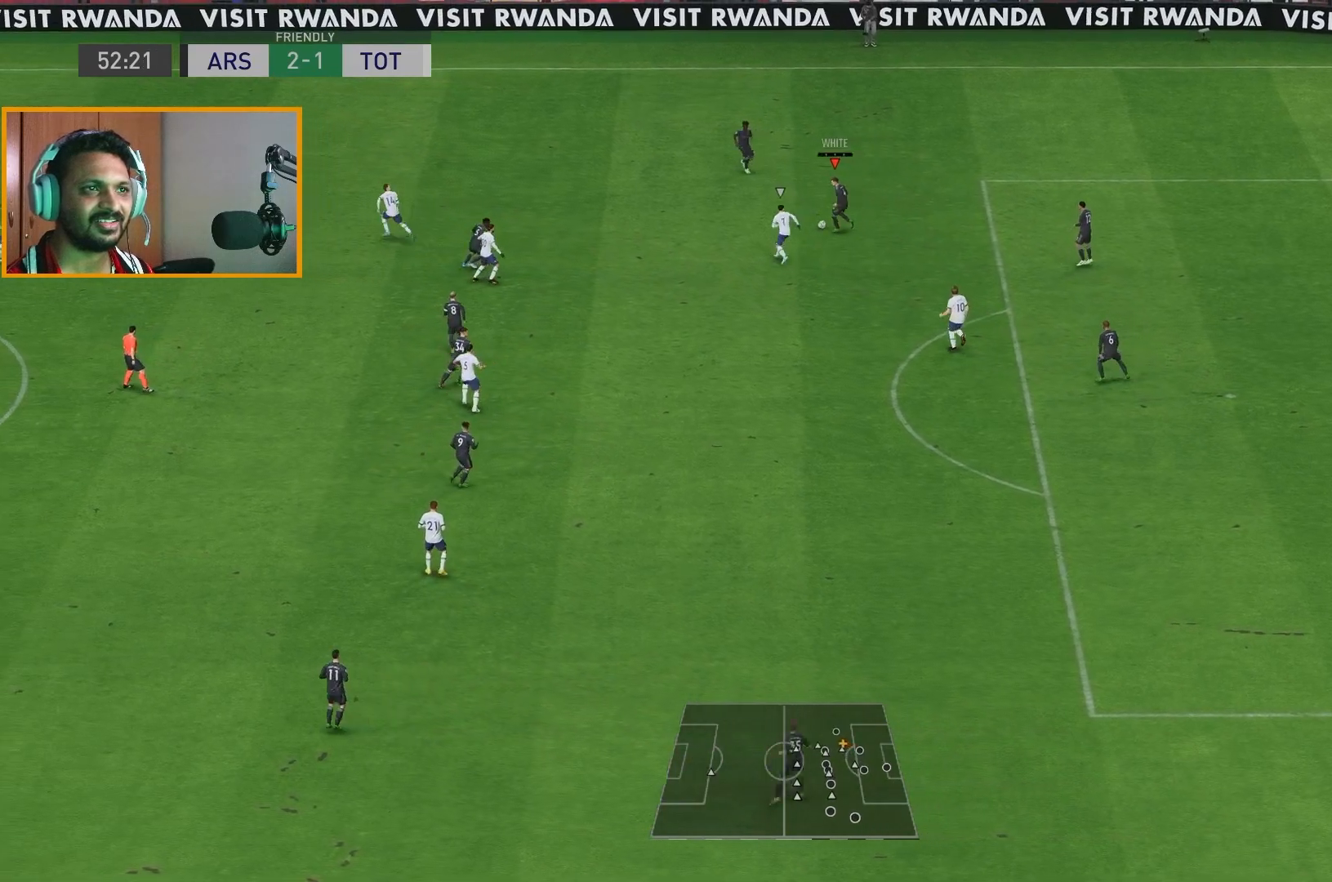
{"buttons": [], "left_stick": "center", "right_stick": "center", "events": [[67, "left_stick", "up"], [217, "left_stick", "center"]]}
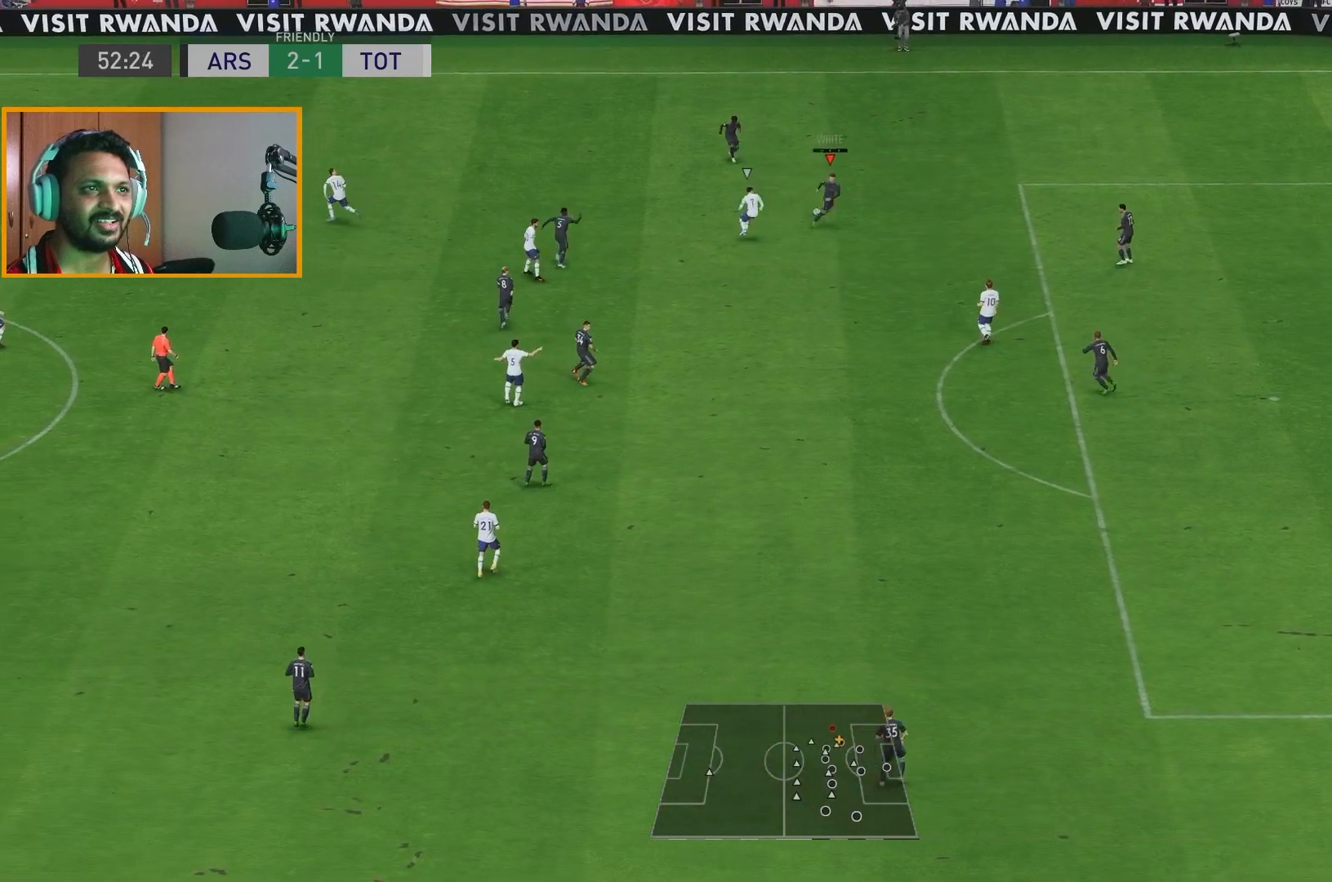
{"buttons": [], "left_stick": "left", "right_stick": "down", "events": [[150, "left_stick", "left"], [450, "right_stick", "down"]]}
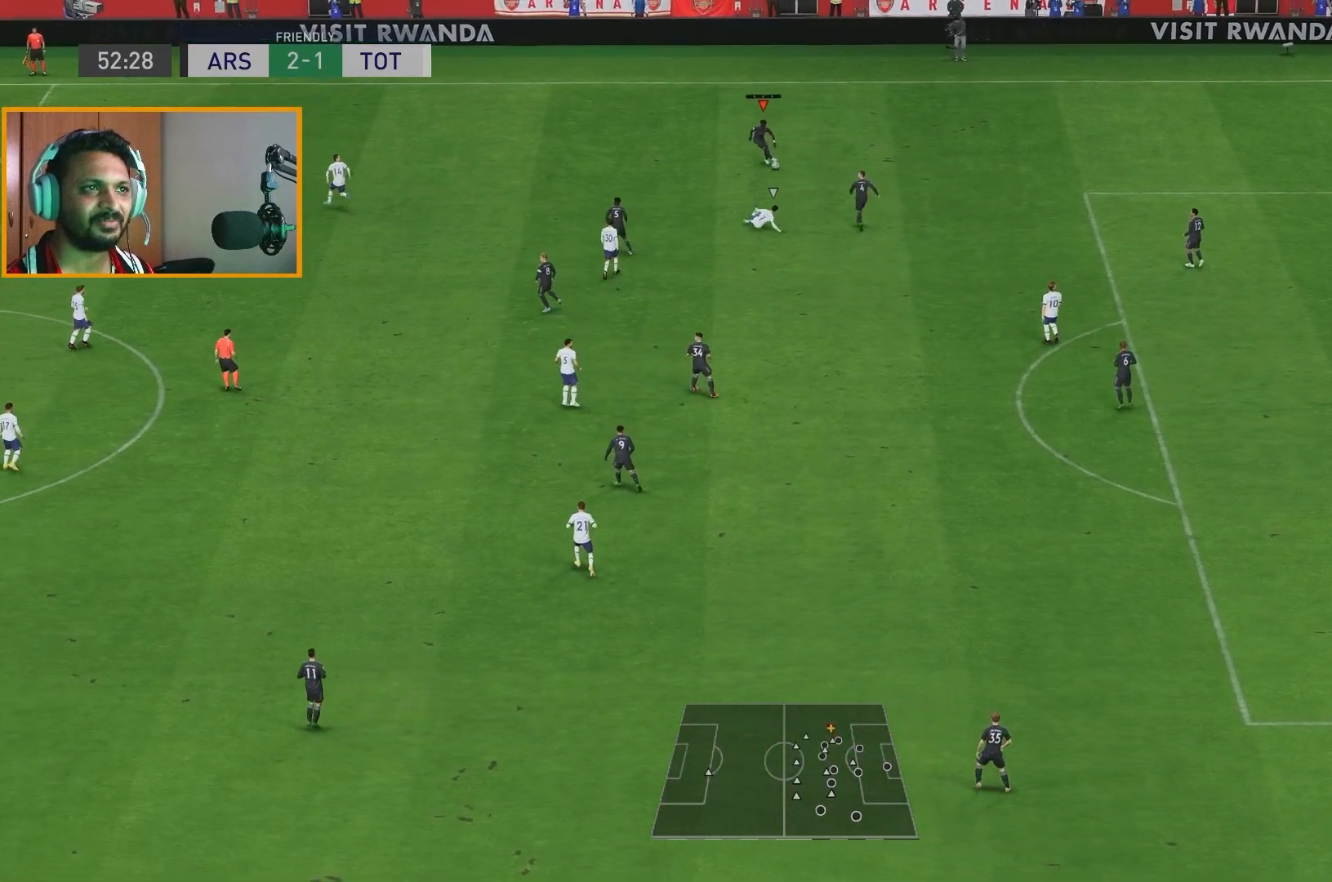
{"buttons": [], "left_stick": "left", "right_stick": "down", "events": [[233, "right_stick", "left"], [333, "right_stick", "down"]]}
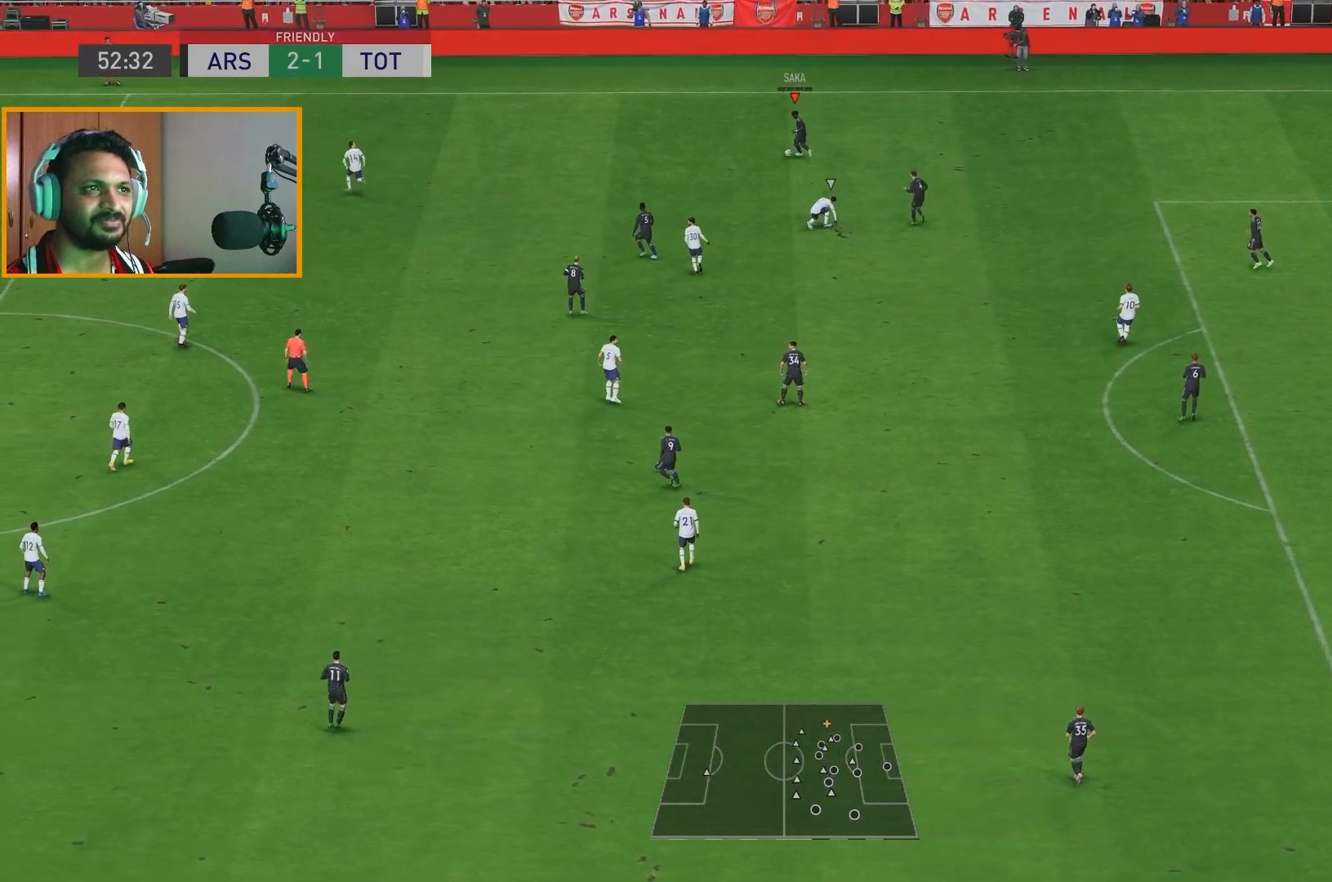
{"buttons": ["R2"], "left_stick": "left", "right_stick": "center", "events": [[17, "R2", "down"], [33, "right_stick", "center"]]}
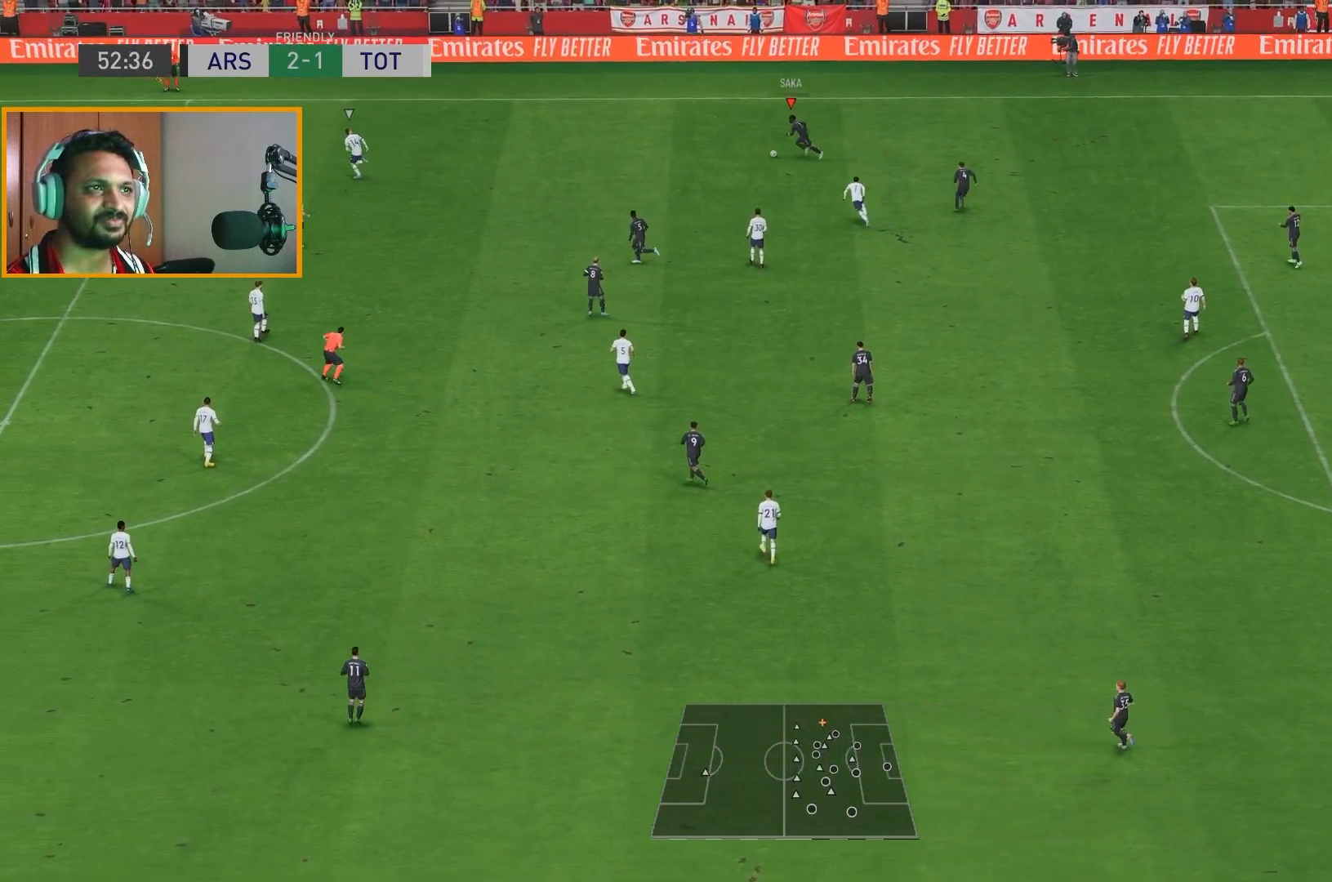
{"buttons": ["R2"], "left_stick": "left", "right_stick": "center", "events": []}
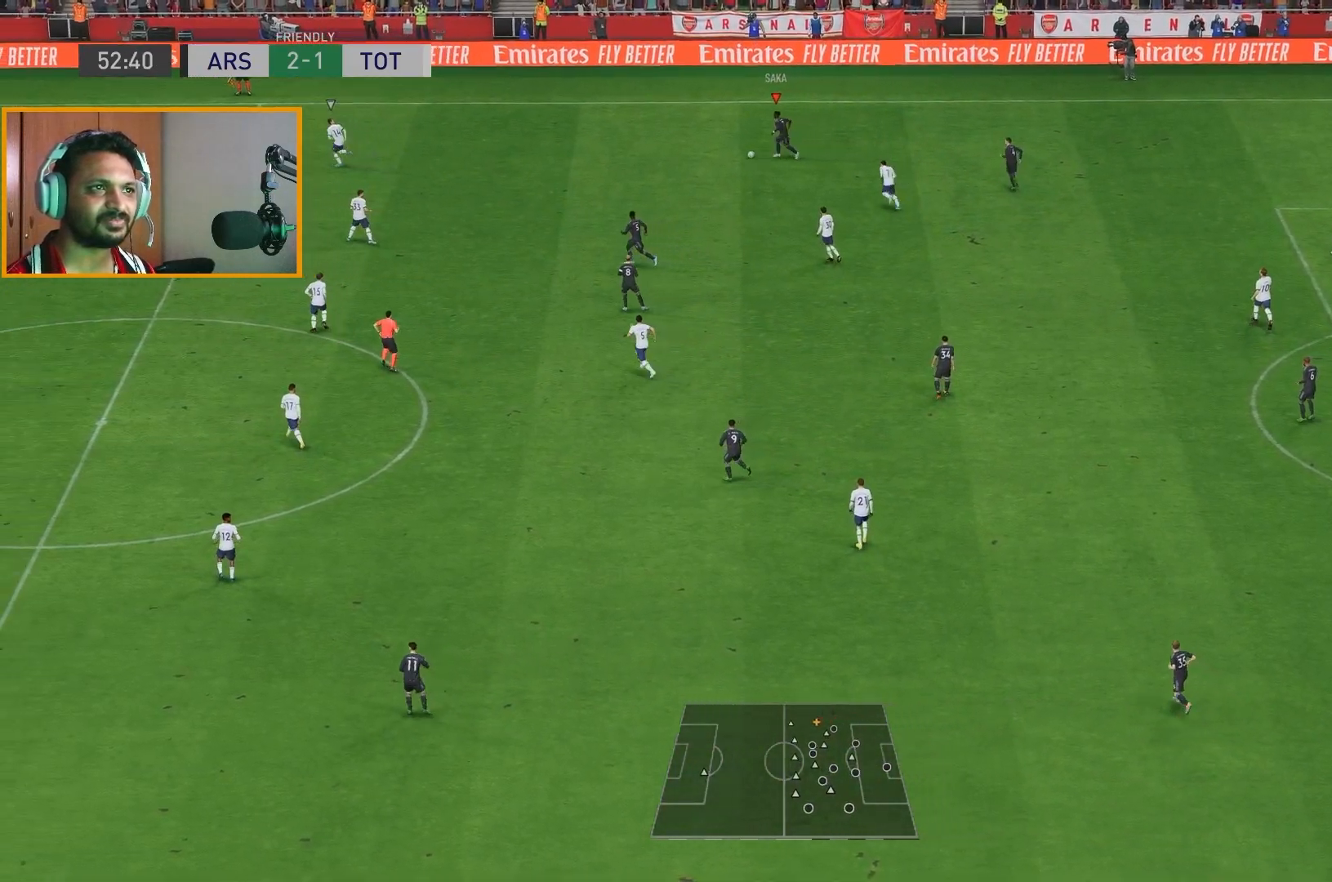
{"buttons": ["R2"], "left_stick": "down-left", "right_stick": "center", "events": [[200, "left_stick", "down-left"], [283, "right_stick", "down"], [450, "right_stick", "center"]]}
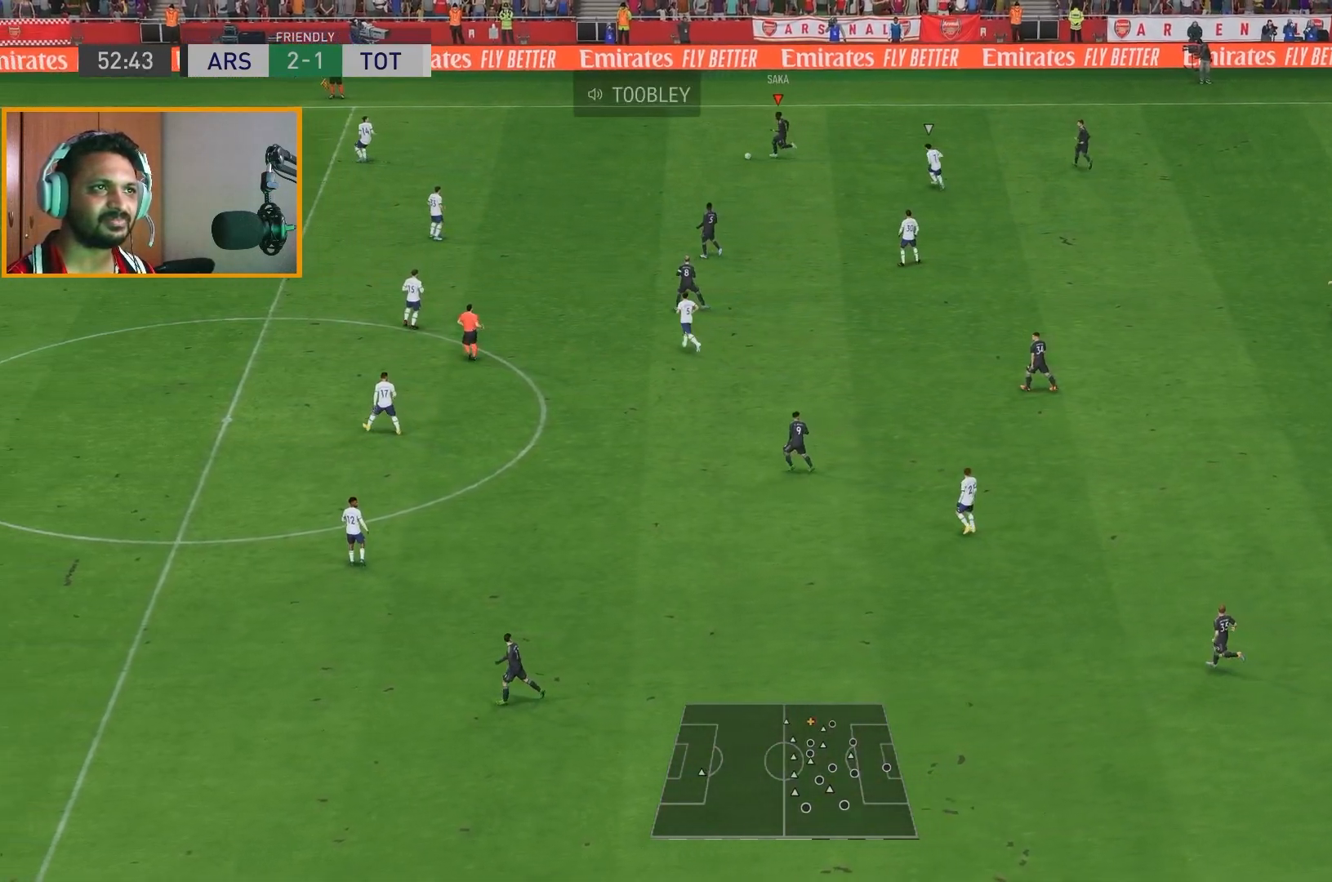
{"buttons": ["R2"], "left_stick": "down-left", "right_stick": "down", "events": [[50, "right_stick", "down"]]}
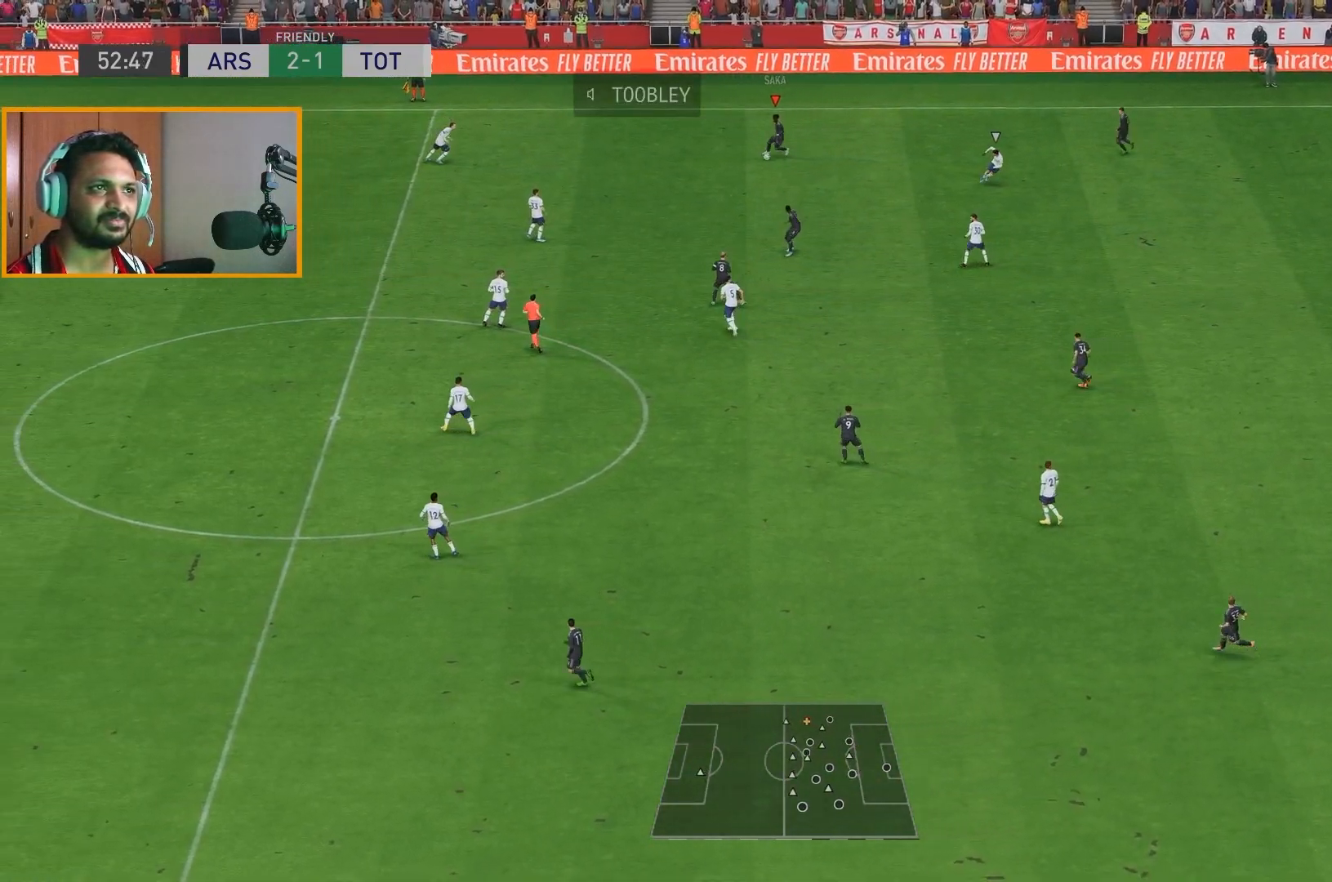
{"buttons": ["R2"], "left_stick": "down-left", "right_stick": "down", "events": []}
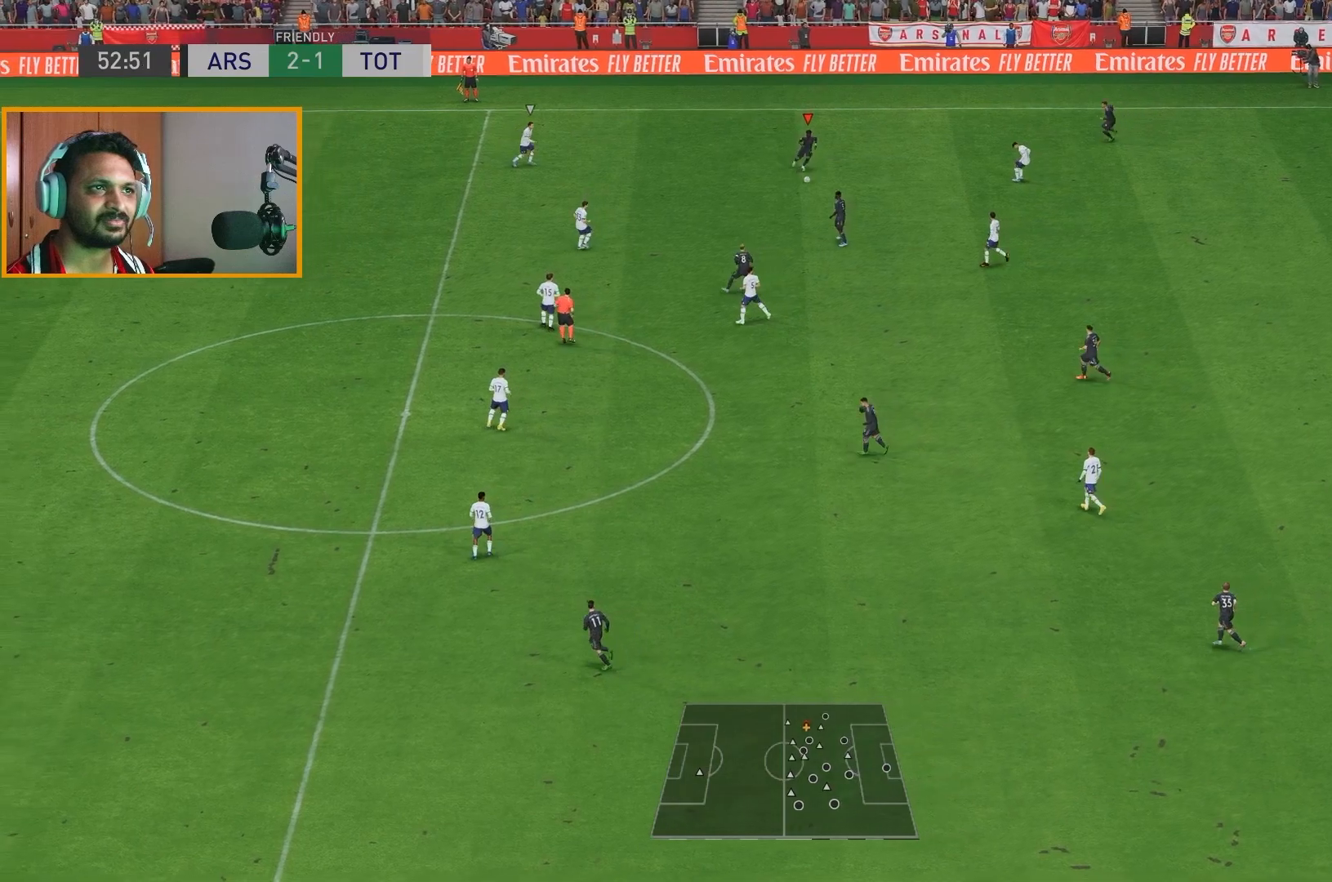
{"buttons": ["R2"], "left_stick": "down-left", "right_stick": "center"}
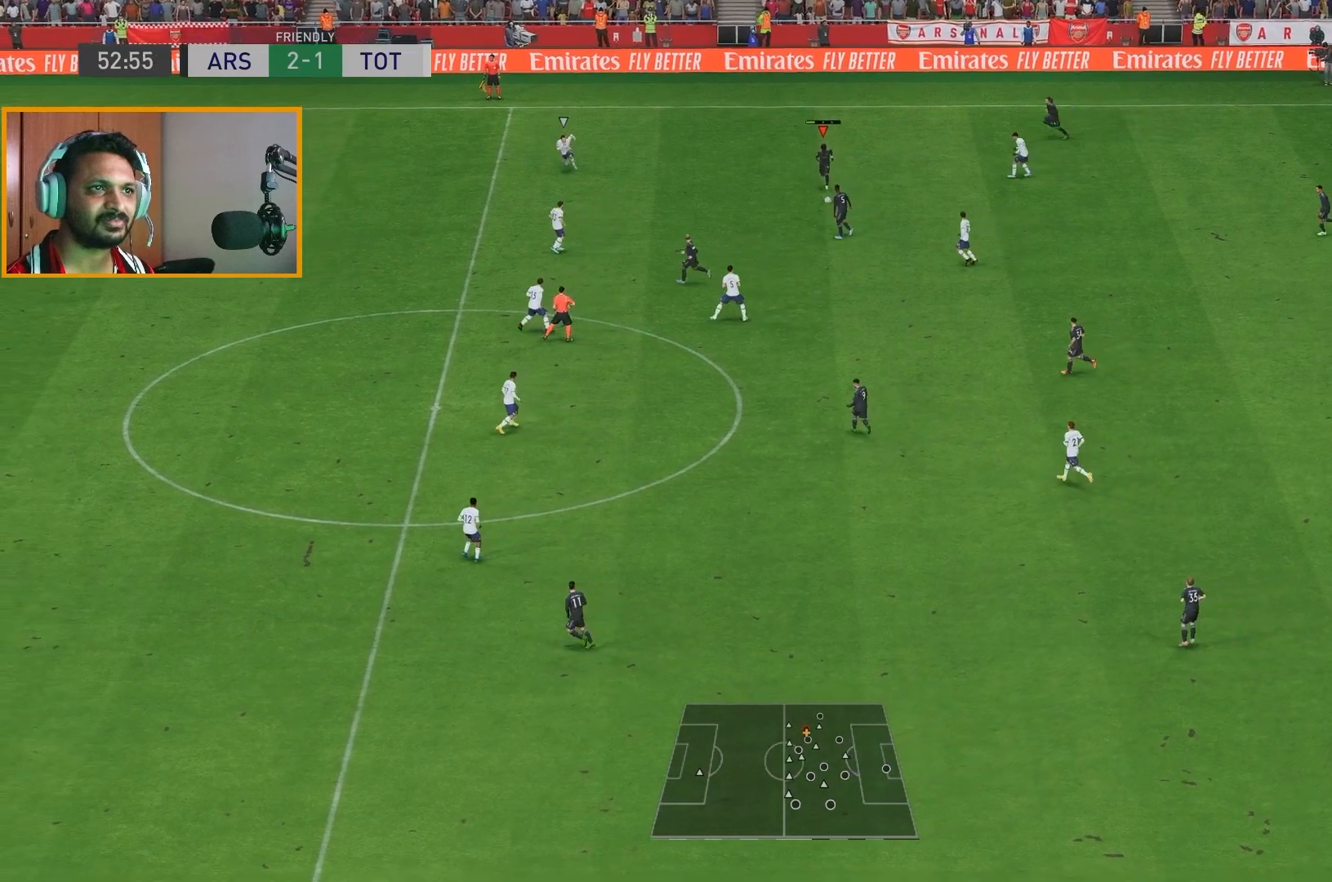
{"buttons": ["R2"], "left_stick": "left", "right_stick": "center", "events": [[467, "left_stick", "left"]]}
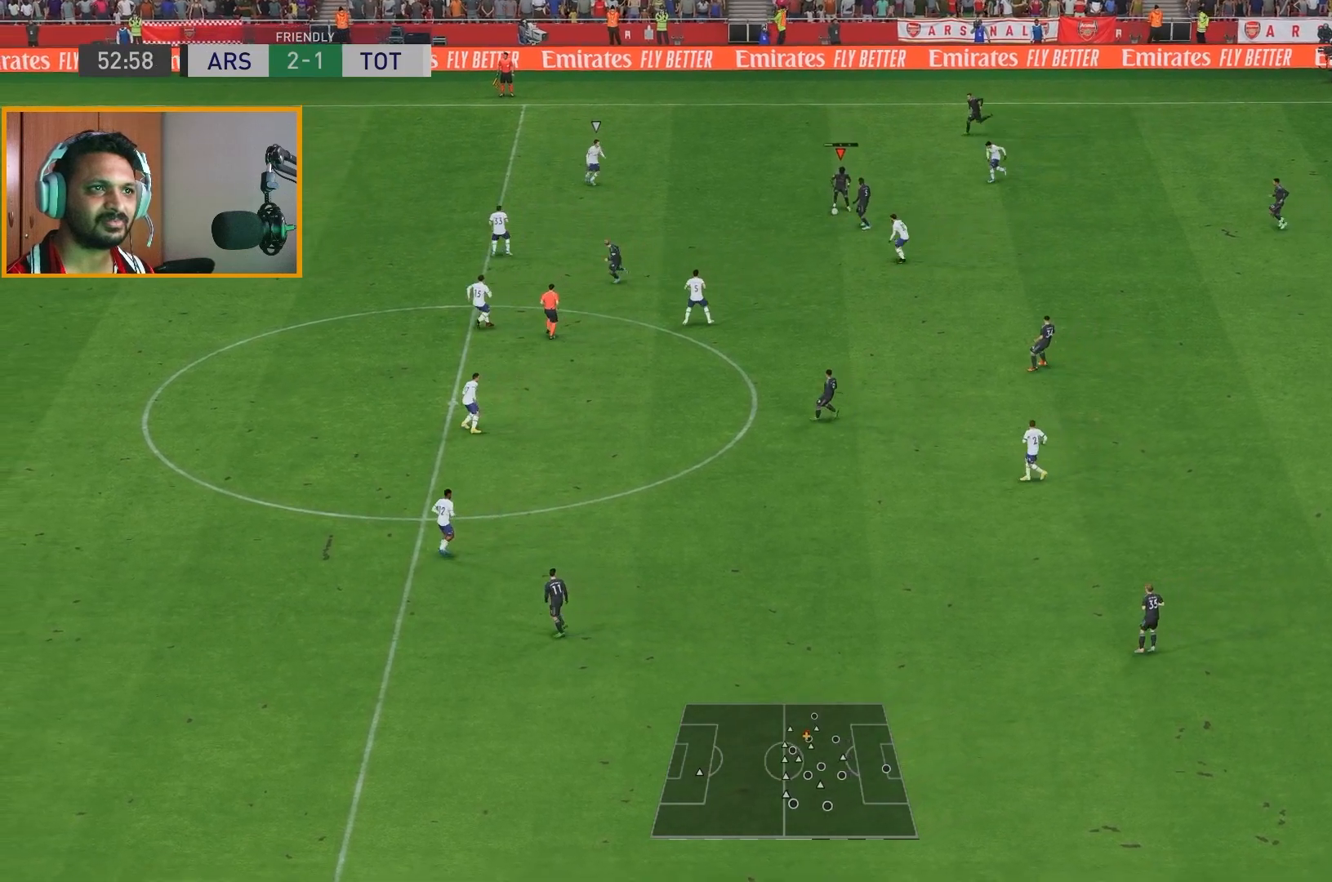
{"buttons": ["R2"], "left_stick": "left", "right_stick": "center", "events": []}
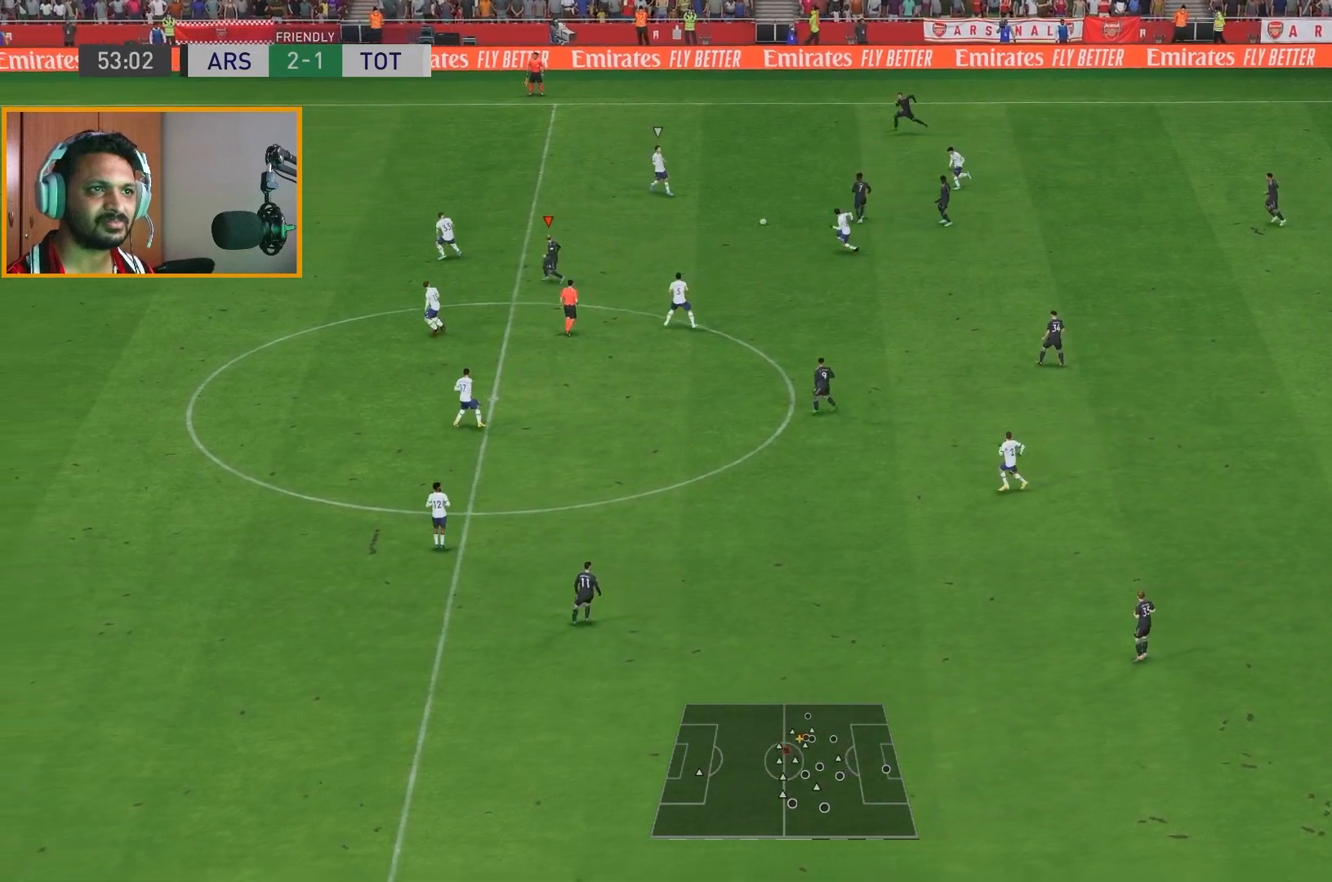
{"buttons": ["Y", "R2"], "left_stick": "up-left", "right_stick": "center", "events": [[183, "left_stick", "down-left"], [383, "left_stick", "up-left"], [450, "Y", "down"]]}
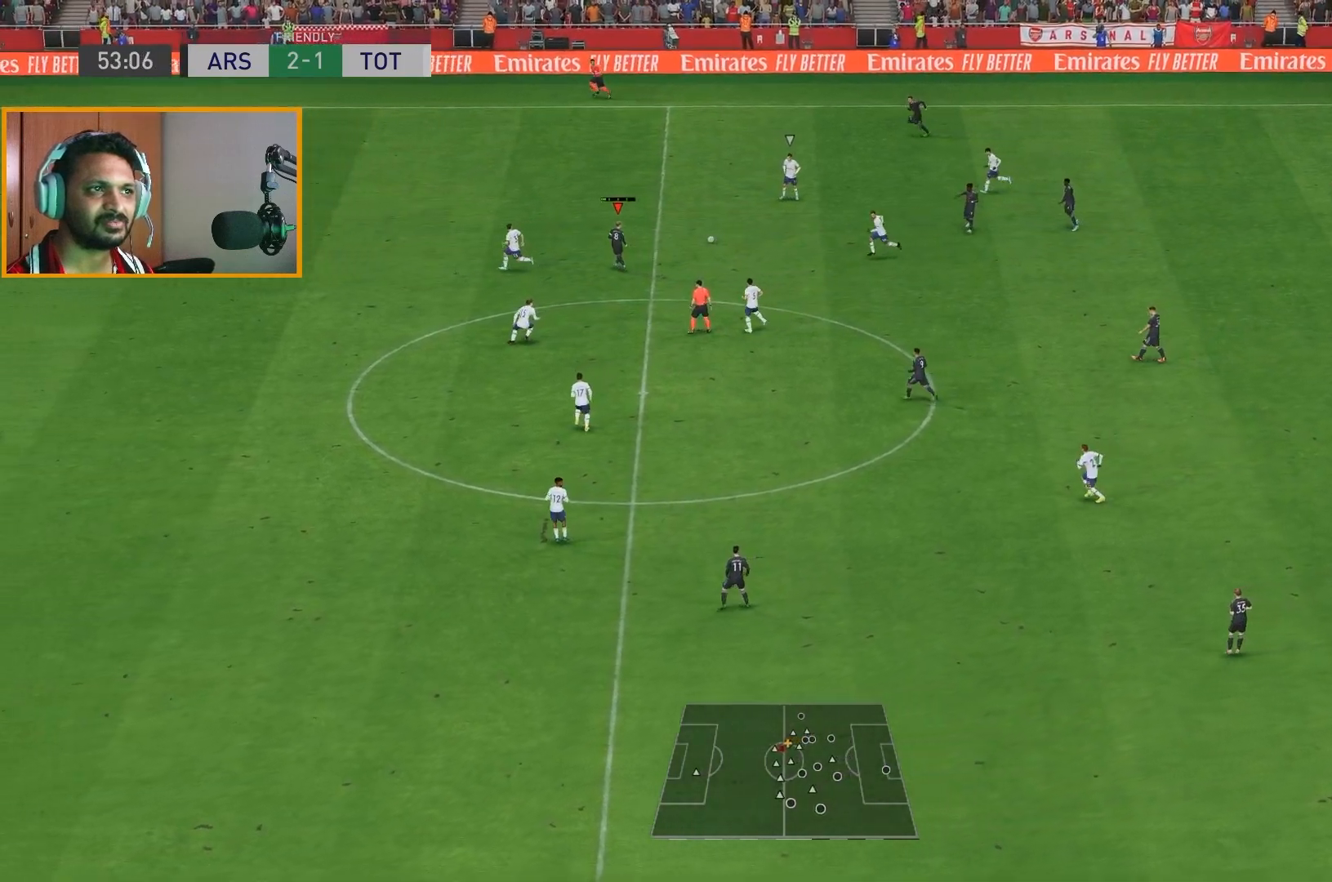
{"buttons": ["R2"], "left_stick": "up-left", "right_stick": "center", "events": [[217, "Y", "up"]]}
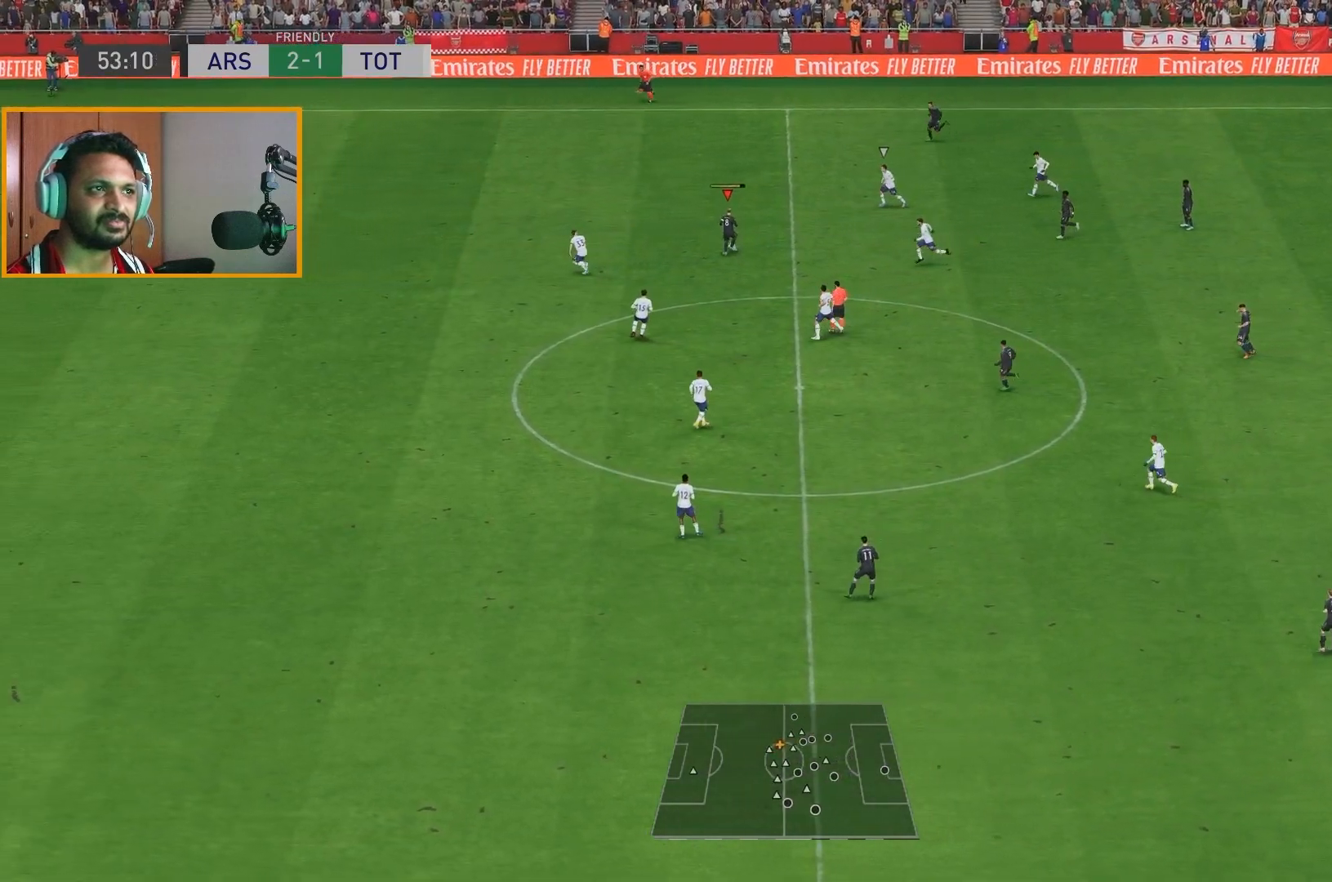
{"buttons": ["R2"], "left_stick": "left", "right_stick": "center", "events": [[17, "left_stick", "left"]]}
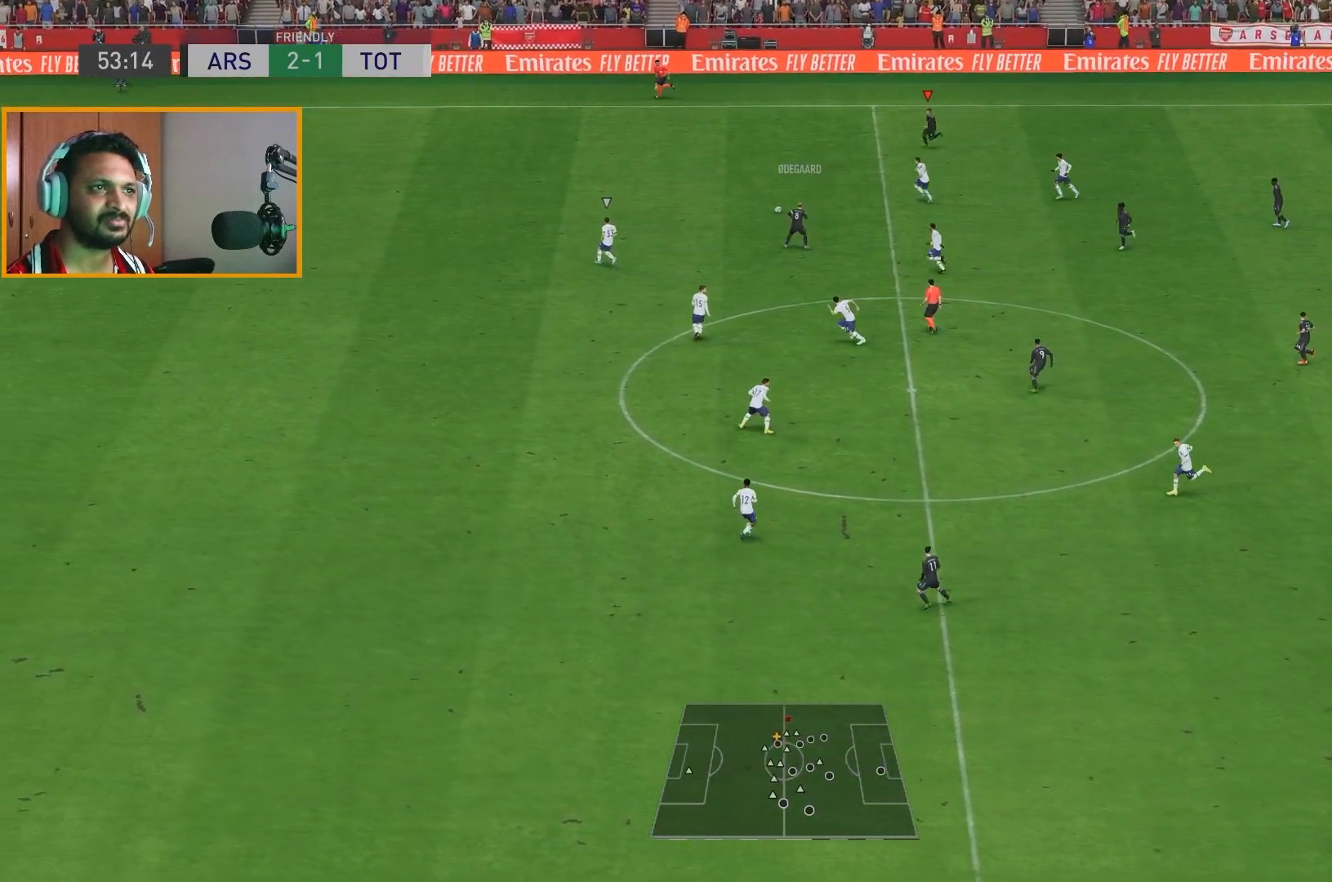
{"buttons": ["R2"], "left_stick": "left", "right_stick": "center", "events": []}
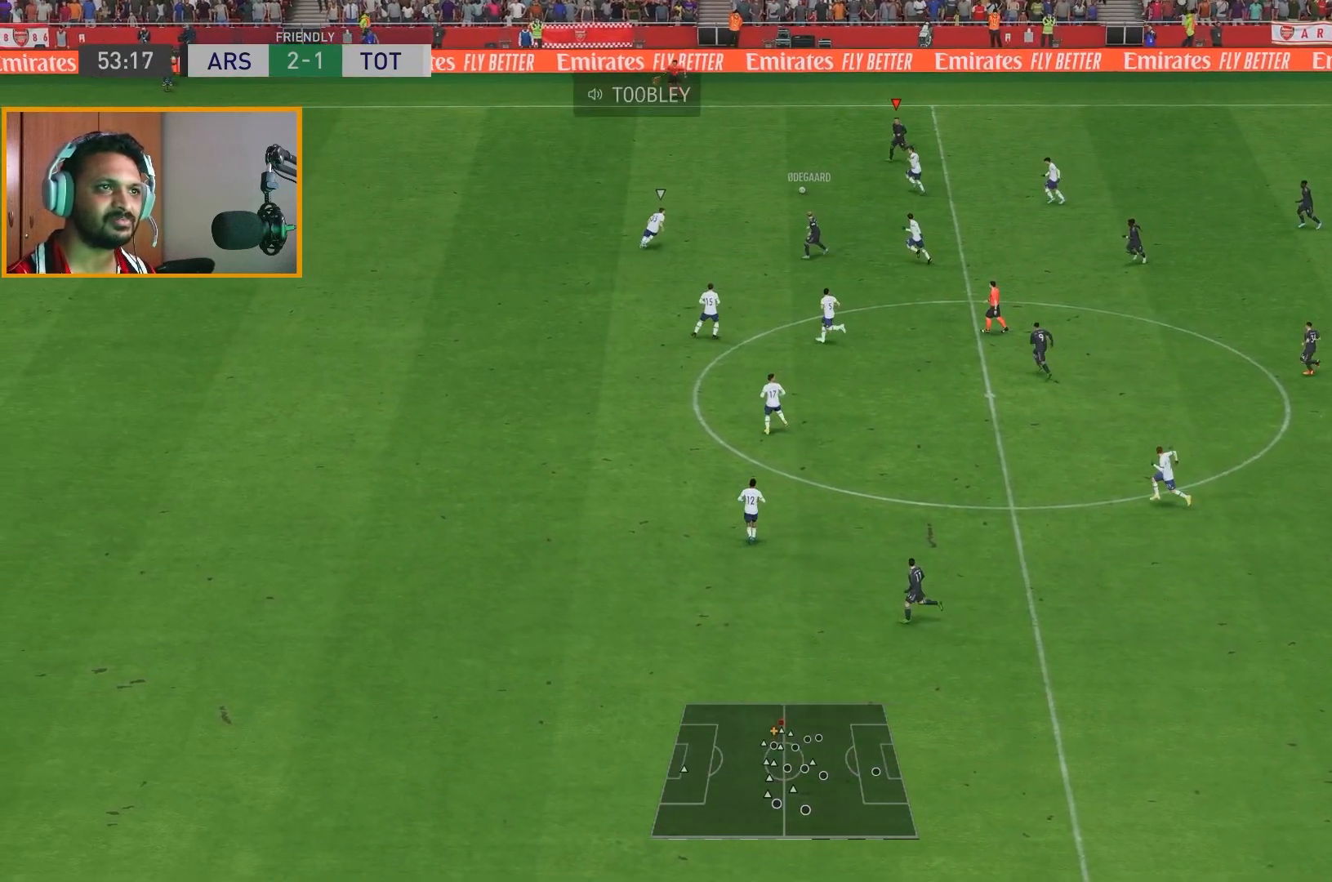
{"buttons": ["R2"], "left_stick": "left", "right_stick": "center", "events": []}
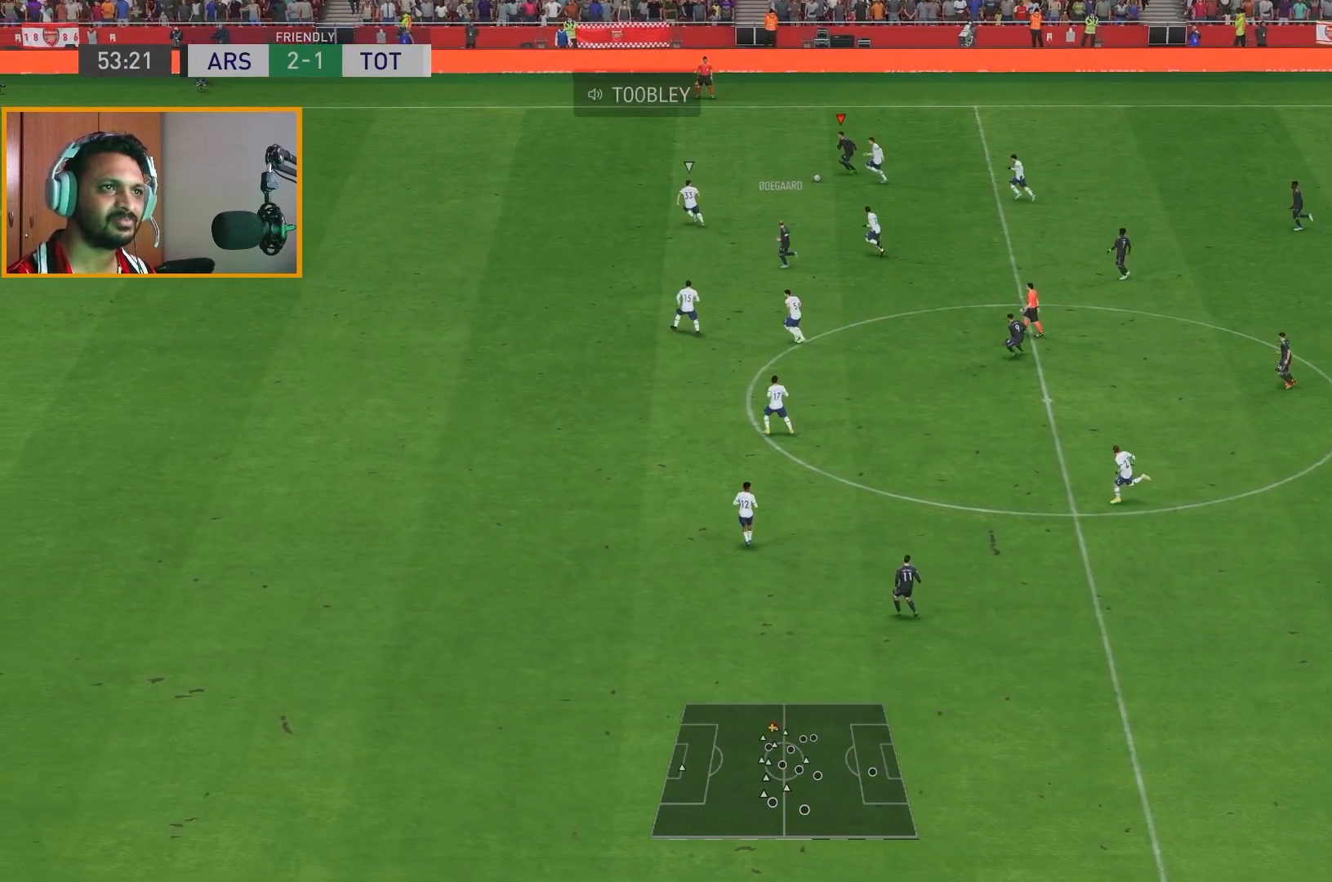
{"buttons": ["R2"], "left_stick": "left", "right_stick": "center", "events": []}
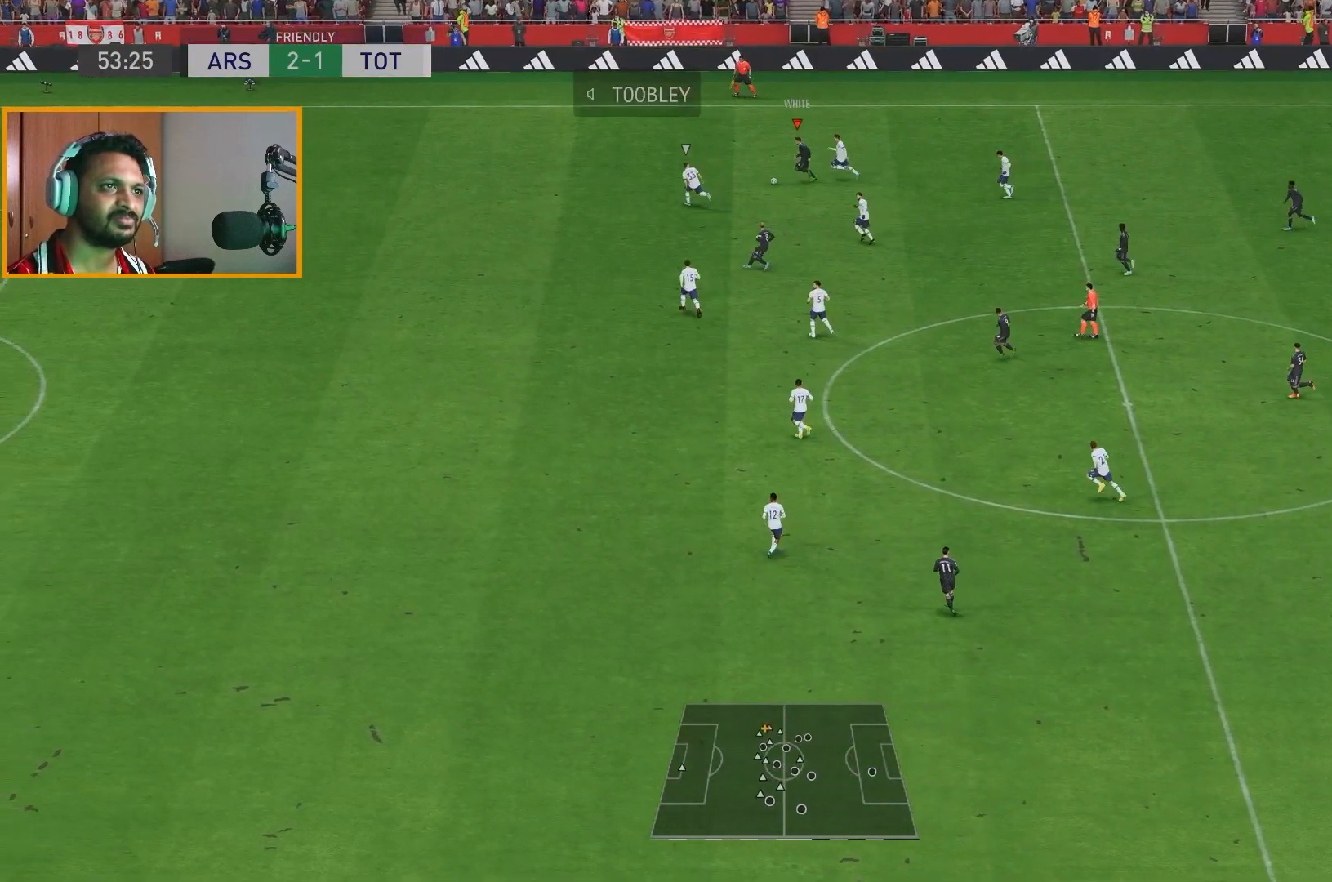
{"buttons": ["R2"], "left_stick": "up-left", "right_stick": "center", "events": [[333, "left_stick", "up-left"]]}
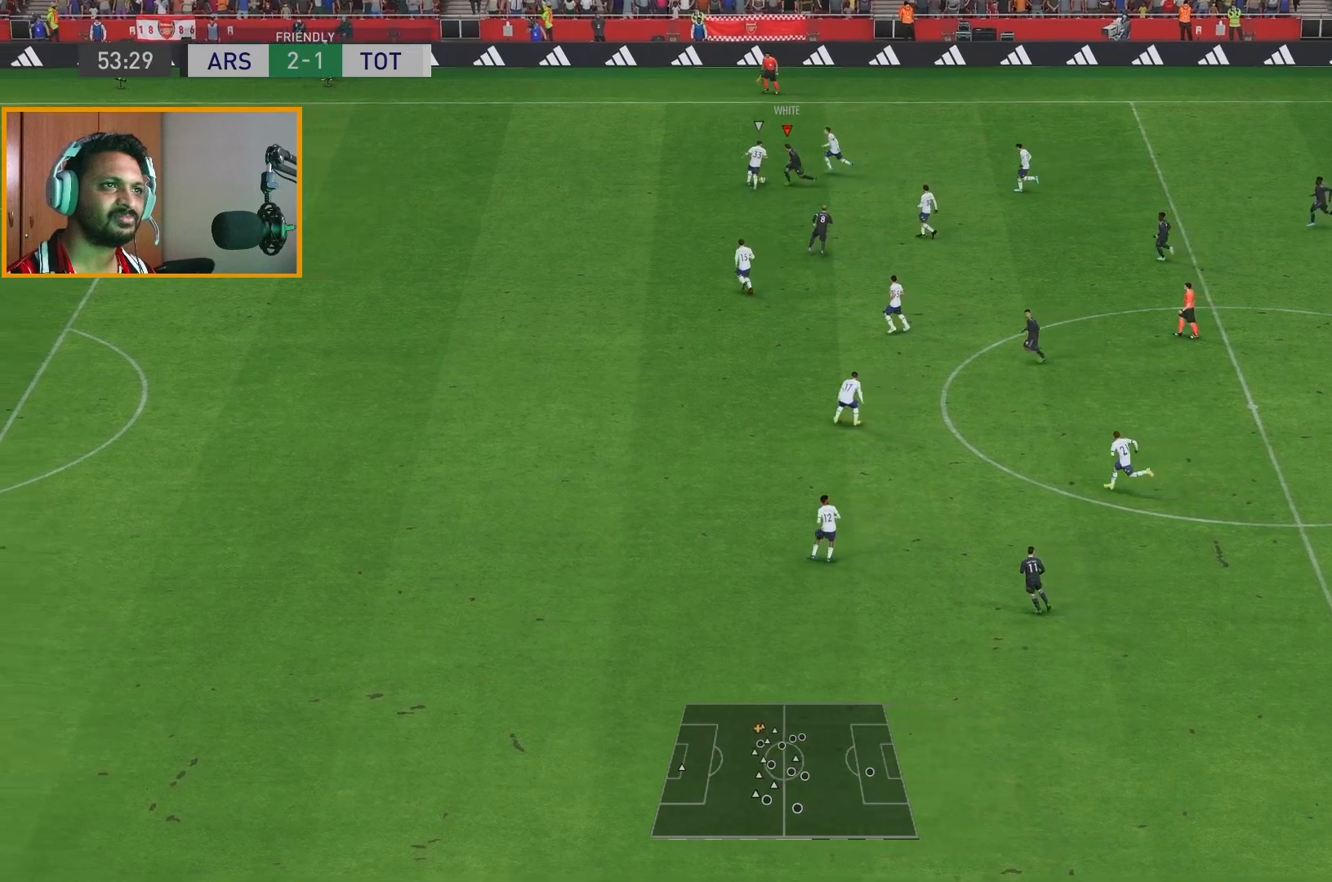
{"buttons": ["R2"], "left_stick": "up-left", "right_stick": "center", "events": []}
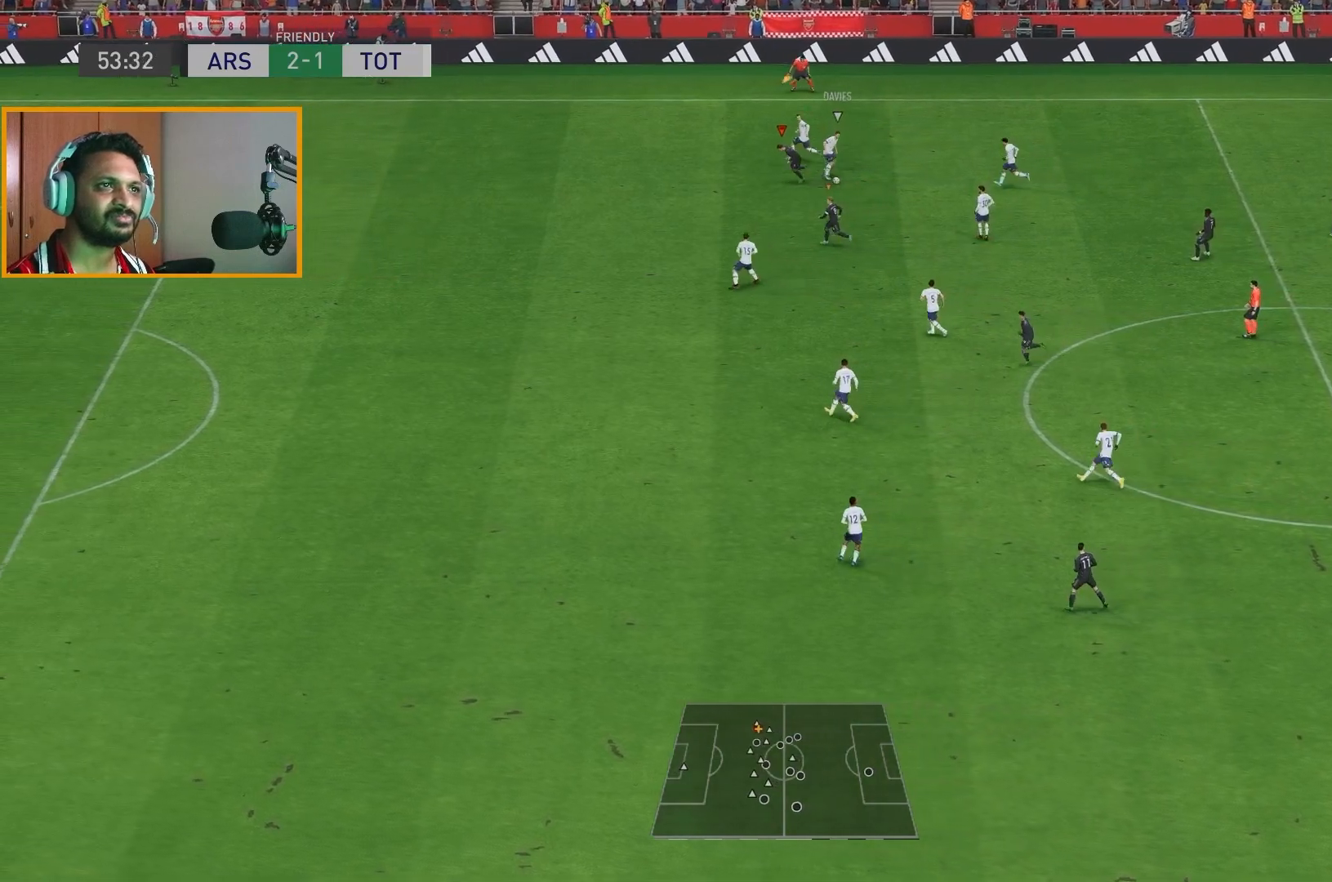
{"buttons": ["R2"], "left_stick": "right", "right_stick": "center", "events": [[117, "left_stick", "up-right"], [417, "left_stick", "right"]]}
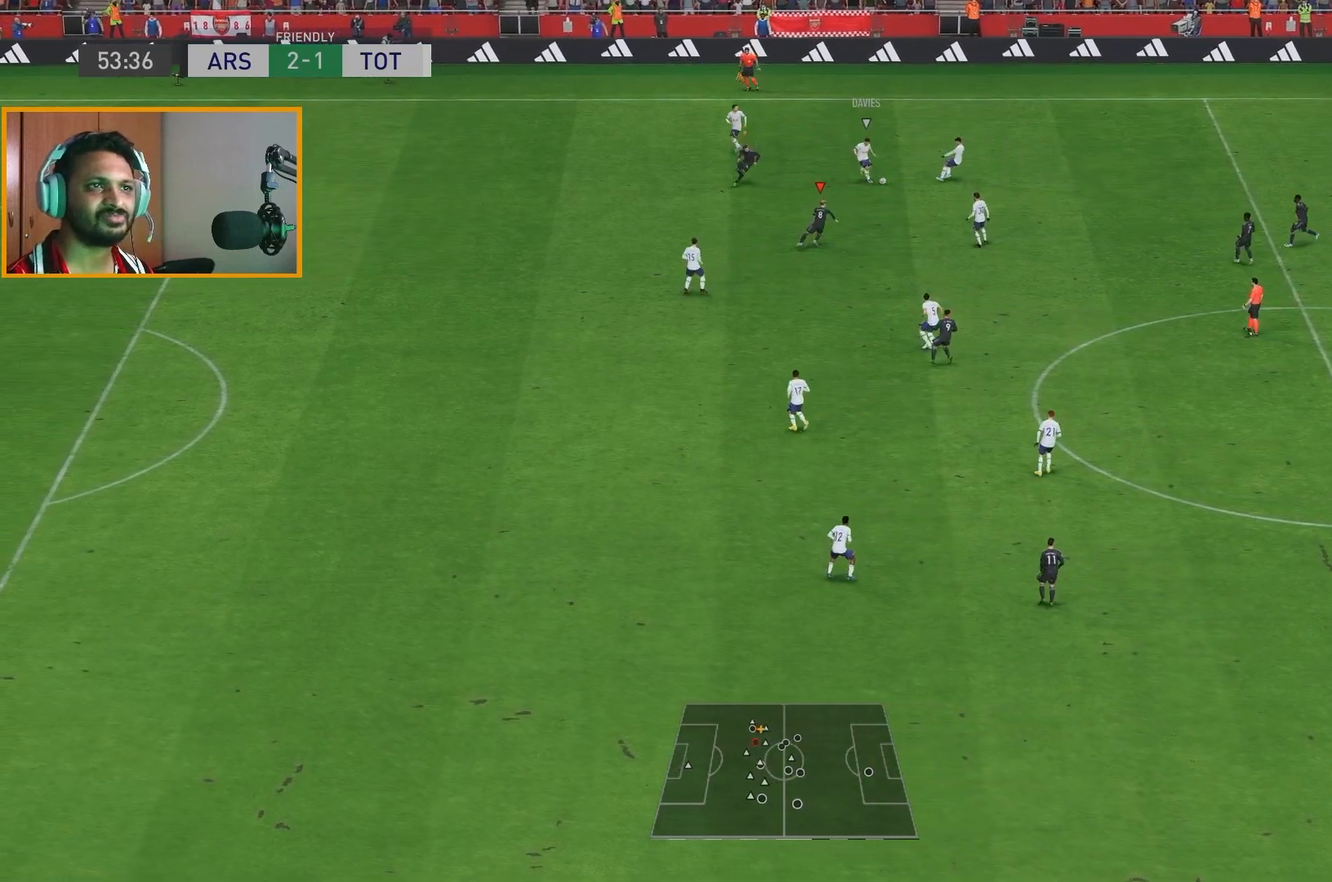
{"buttons": ["R2"], "left_stick": "up", "right_stick": "center", "events": [[250, "left_stick", "up-right"], [450, "left_stick", "up"]]}
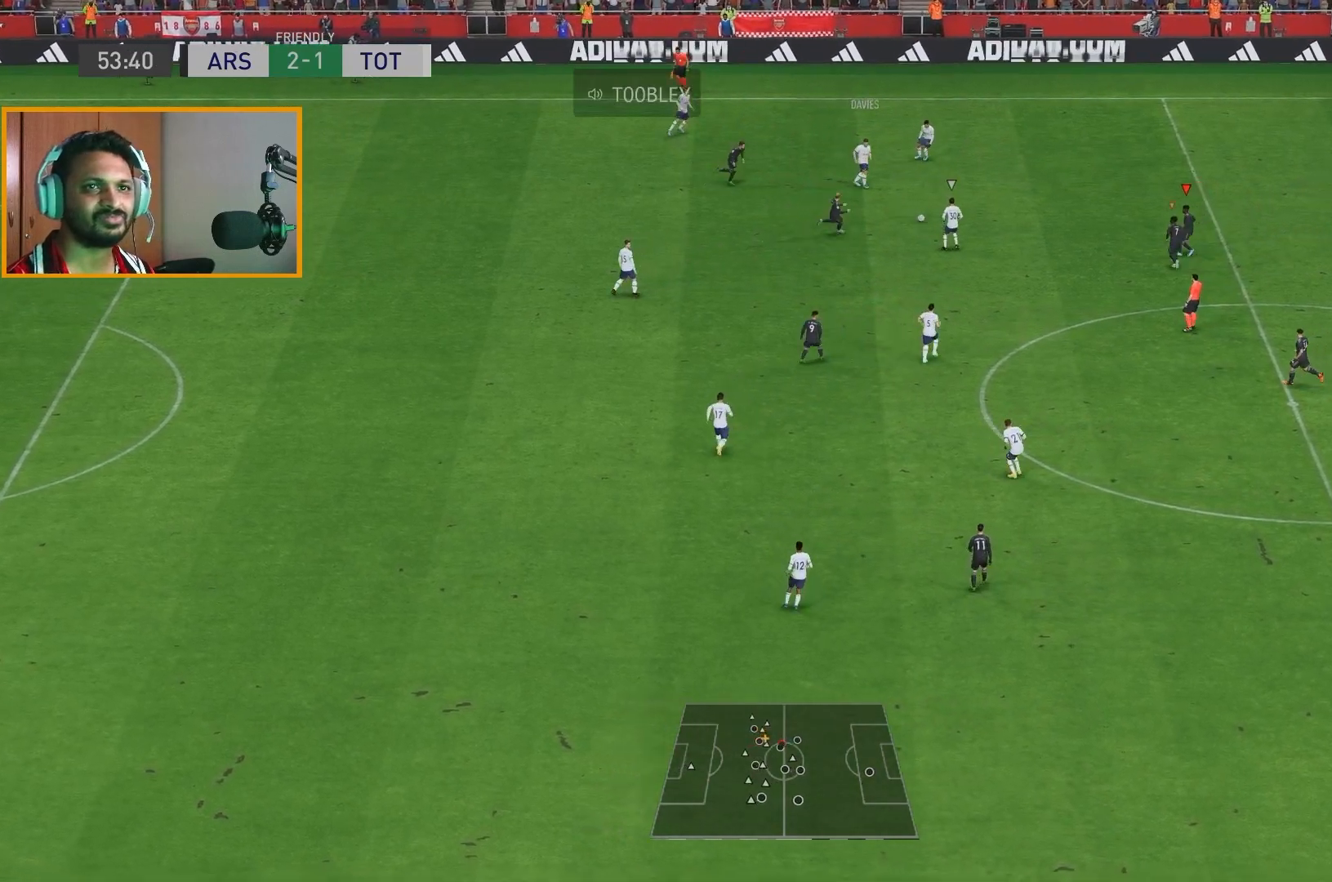
{"buttons": ["R2"], "left_stick": "left", "right_stick": "center", "events": [[50, "left_stick", "up-left"], [367, "left_stick", "left"]]}